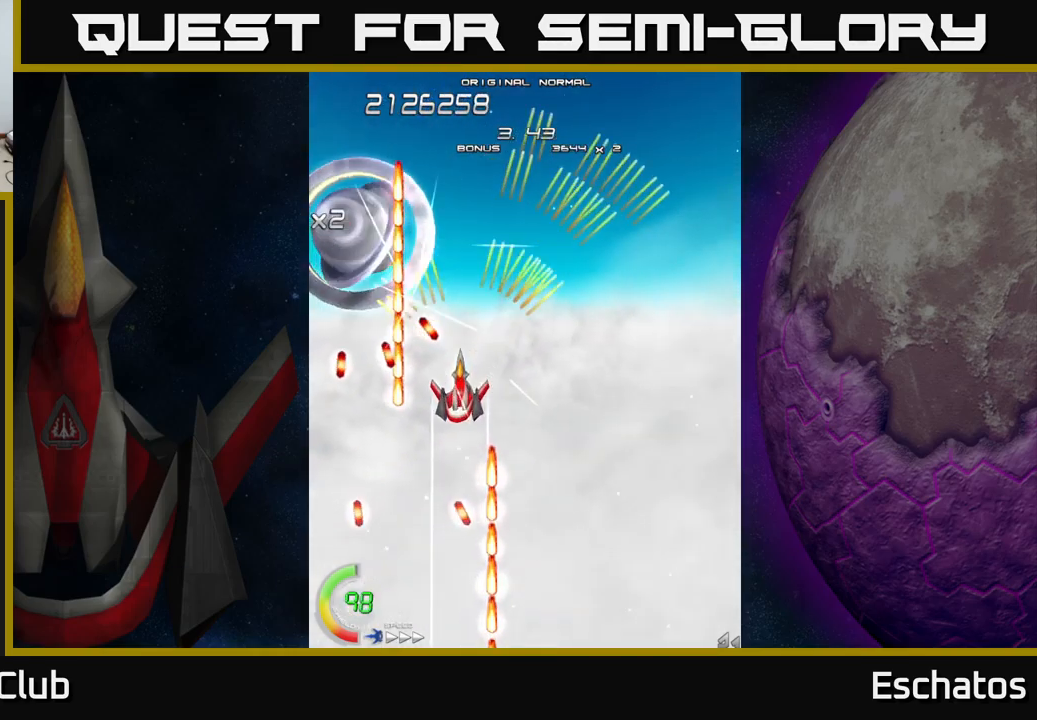
Gameplay with a controller (Xbox layout); each line is a JSON object with the inputs held at the frame after it. "events" lists button and stick changes between this image and that frame as [ms after this image, input, new state], when the widget could be followed in between. Not read: L1 L3 R3 left_stick.
{"buttons": ["A", "DPAD_UP", "DPAD_LEFT"], "right_stick": "center", "events": [[50, "DPAD_RIGHT", "down"], [83, "DPAD_DOWN", "up"], [383, "DPAD_RIGHT", "up"], [383, "DPAD_UP", "down"], [467, "DPAD_LEFT", "down"]]}
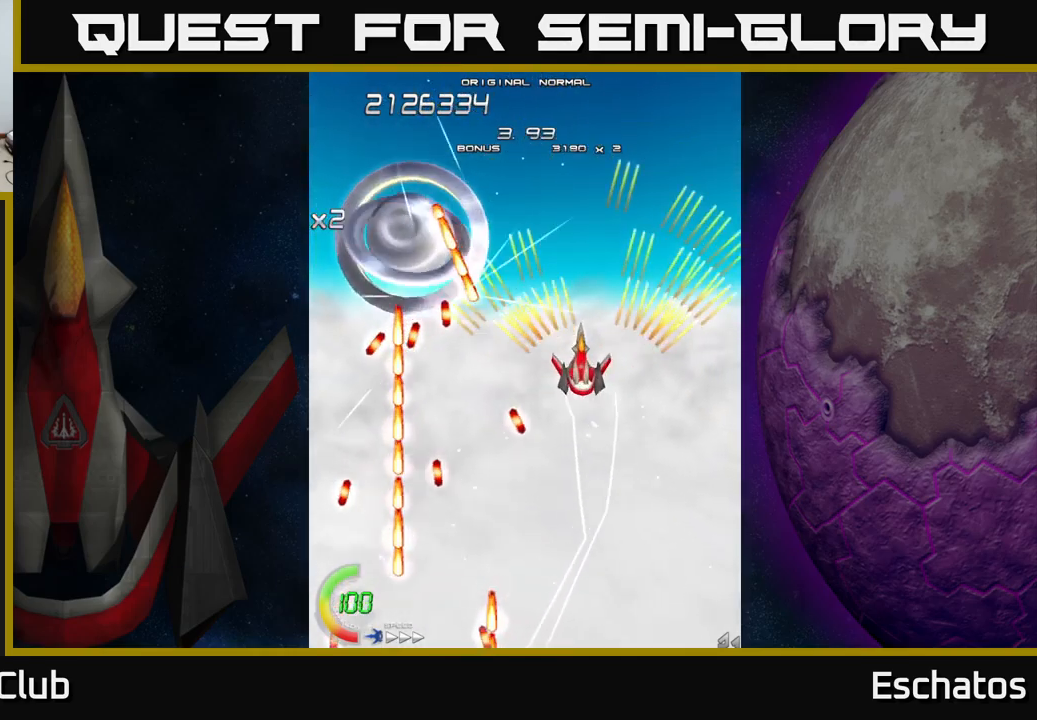
{"buttons": ["A", "DPAD_RIGHT"], "right_stick": "center", "events": [[33, "DPAD_UP", "up"], [117, "DPAD_DOWN", "down"], [150, "DPAD_LEFT", "up"], [200, "DPAD_DOWN", "up"], [283, "DPAD_DOWN", "down"], [317, "DPAD_RIGHT", "down"], [500, "DPAD_DOWN", "up"]]}
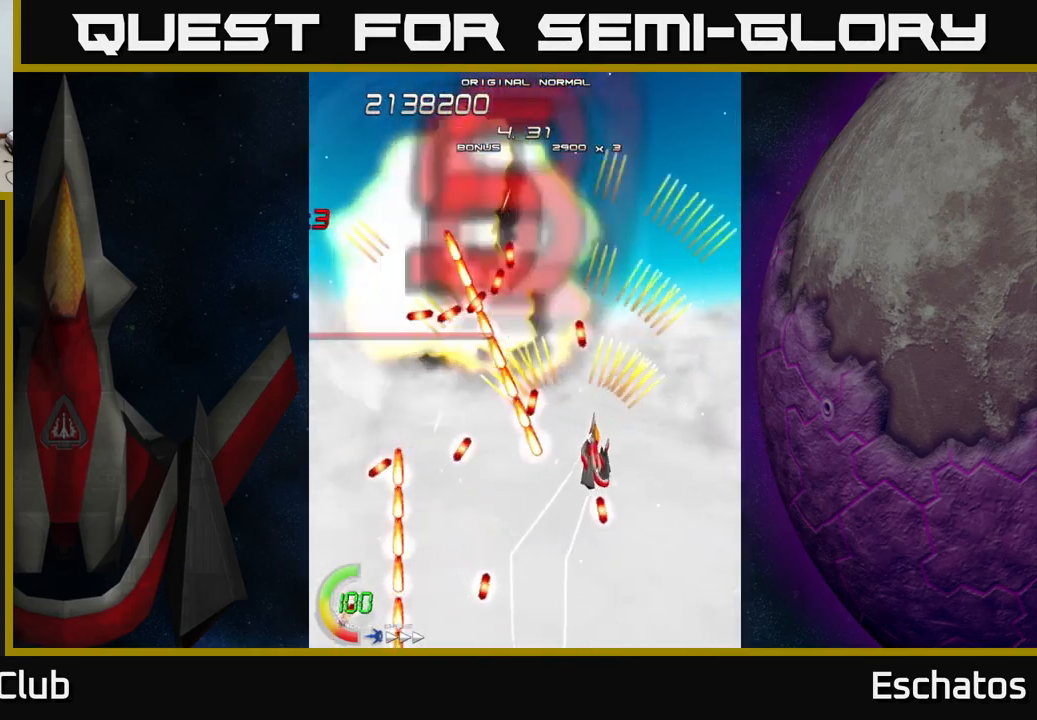
{"buttons": ["A"], "right_stick": "center", "events": [[100, "DPAD_UP", "down"], [167, "DPAD_RIGHT", "up"], [217, "DPAD_LEFT", "down"], [233, "DPAD_UP", "up"], [250, "DPAD_LEFT", "up"]]}
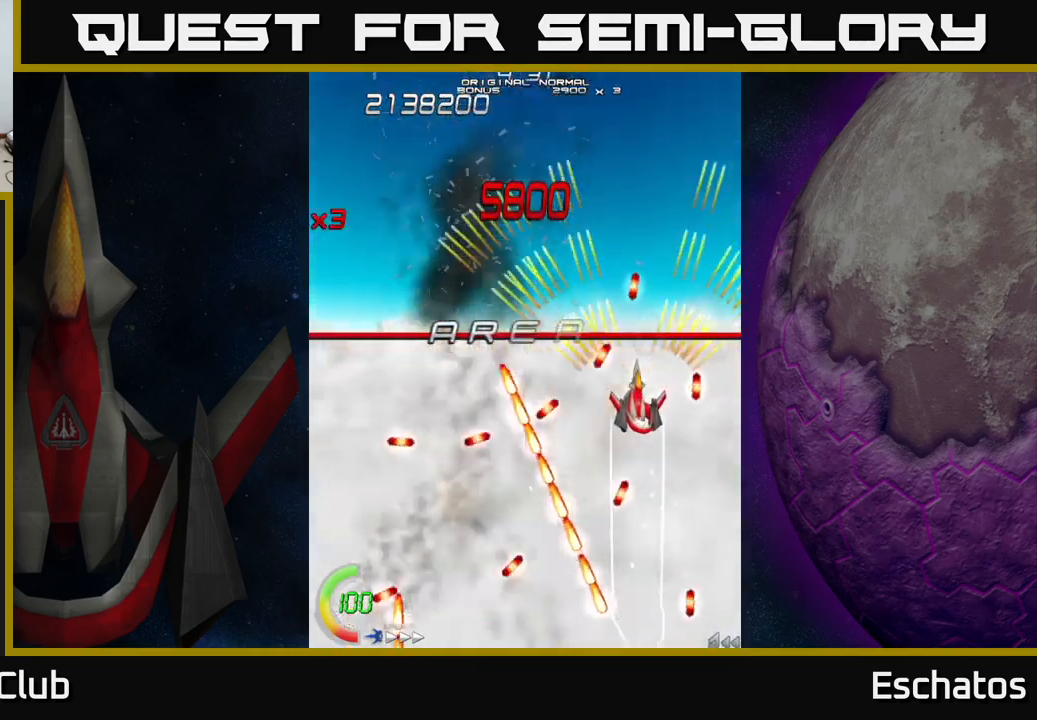
{"buttons": ["A", "DPAD_LEFT"], "right_stick": "center", "events": [[67, "DPAD_LEFT", "down"], [167, "DPAD_UP", "down"], [500, "DPAD_UP", "up"]]}
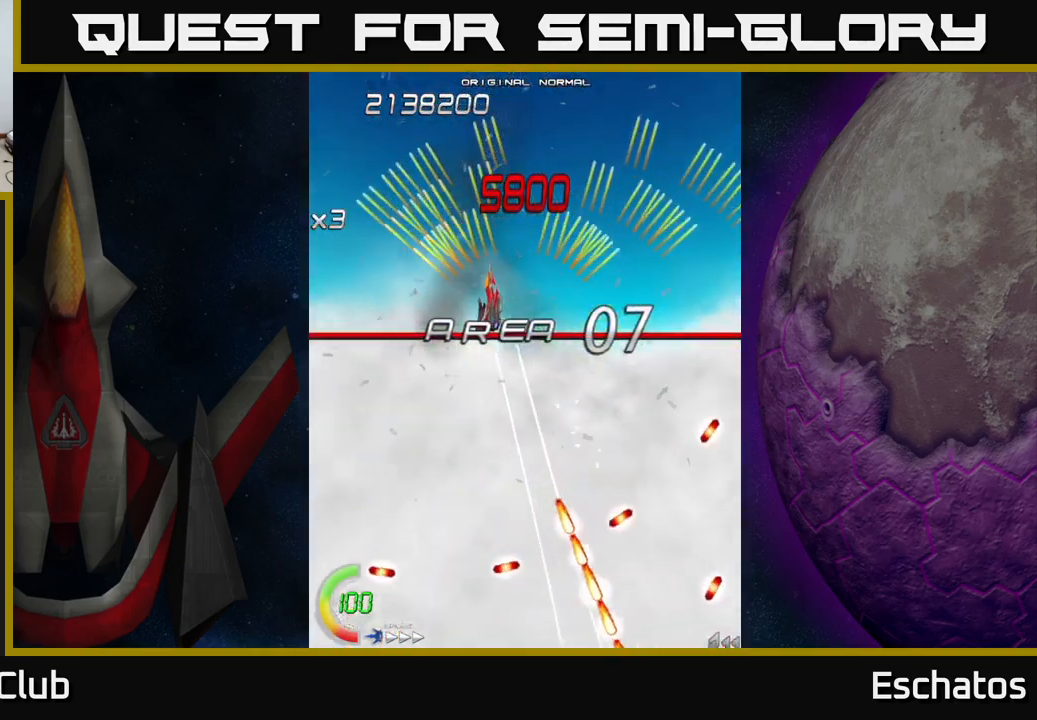
{"buttons": ["A", "DPAD_LEFT"], "right_stick": "center", "events": [[83, "DPAD_DOWN", "down"], [83, "DPAD_LEFT", "up"], [117, "DPAD_RIGHT", "down"], [333, "DPAD_DOWN", "up"], [433, "DPAD_RIGHT", "up"], [467, "DPAD_LEFT", "down"]]}
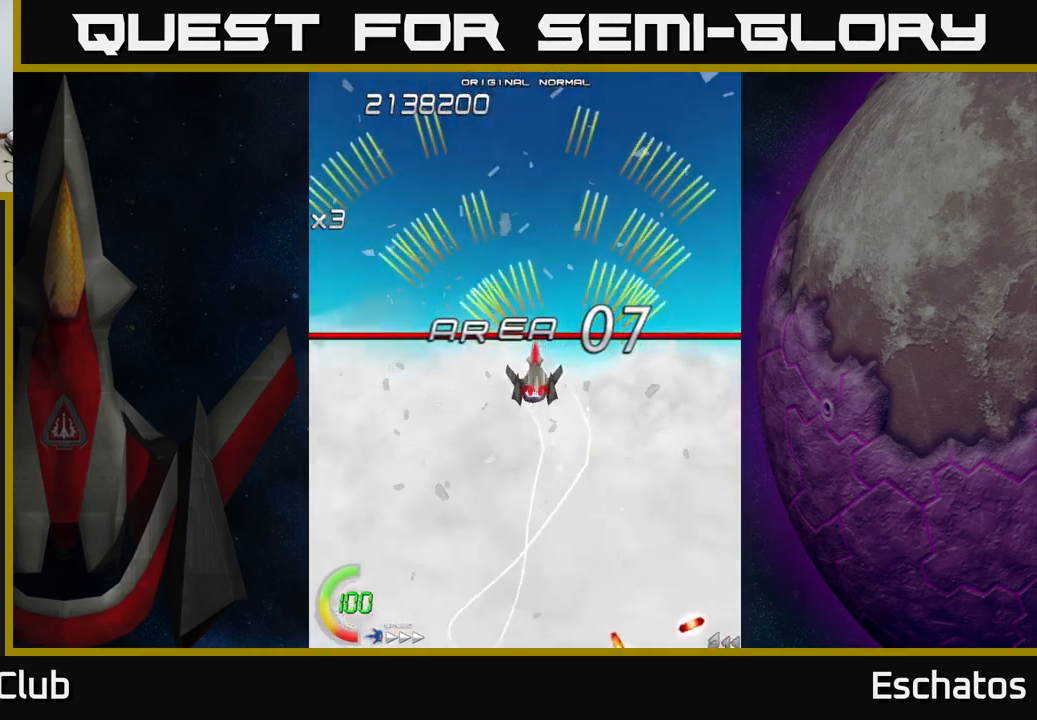
{"buttons": ["A"], "right_stick": "center", "events": [[200, "DPAD_LEFT", "up"], [217, "DPAD_DOWN", "down"], [233, "DPAD_RIGHT", "down"], [250, "DPAD_DOWN", "up"], [467, "DPAD_RIGHT", "up"]]}
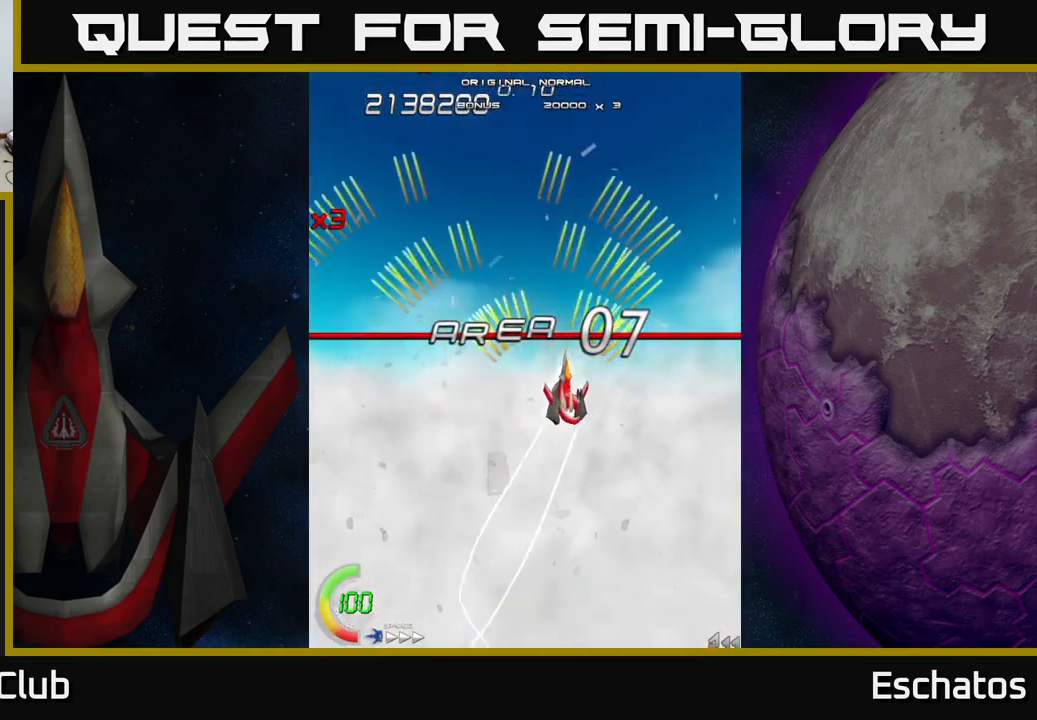
{"buttons": ["X", "DPAD_LEFT"], "right_stick": "center", "events": [[33, "DPAD_LEFT", "down"], [200, "DPAD_LEFT", "up"], [217, "DPAD_RIGHT", "down"], [417, "DPAD_RIGHT", "up"], [433, "X", "down"], [450, "A", "up"], [450, "DPAD_LEFT", "down"]]}
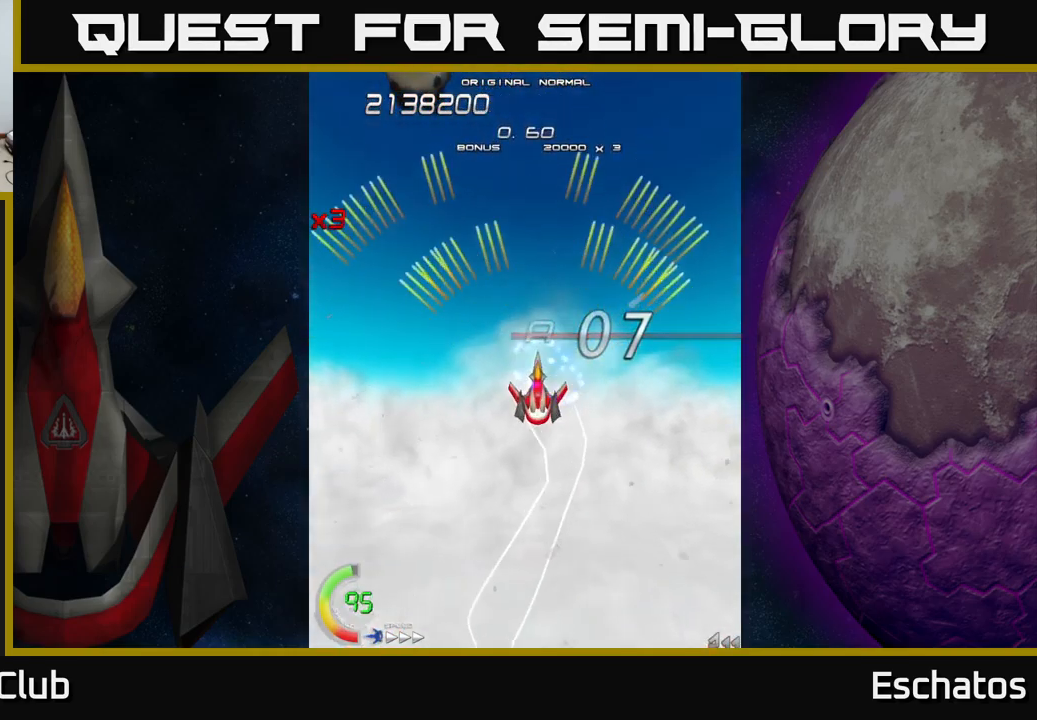
{"buttons": ["X"], "right_stick": "center", "events": [[83, "DPAD_UP", "down"], [400, "DPAD_LEFT", "up"], [434, "DPAD_UP", "up"]]}
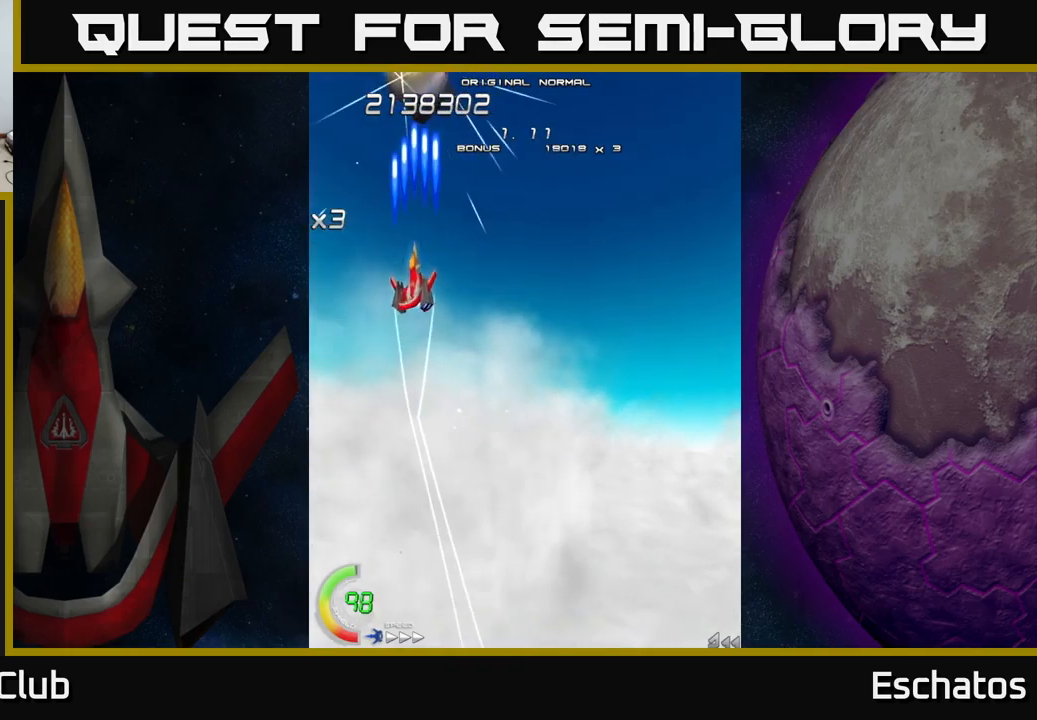
{"buttons": ["X"], "right_stick": "center", "events": []}
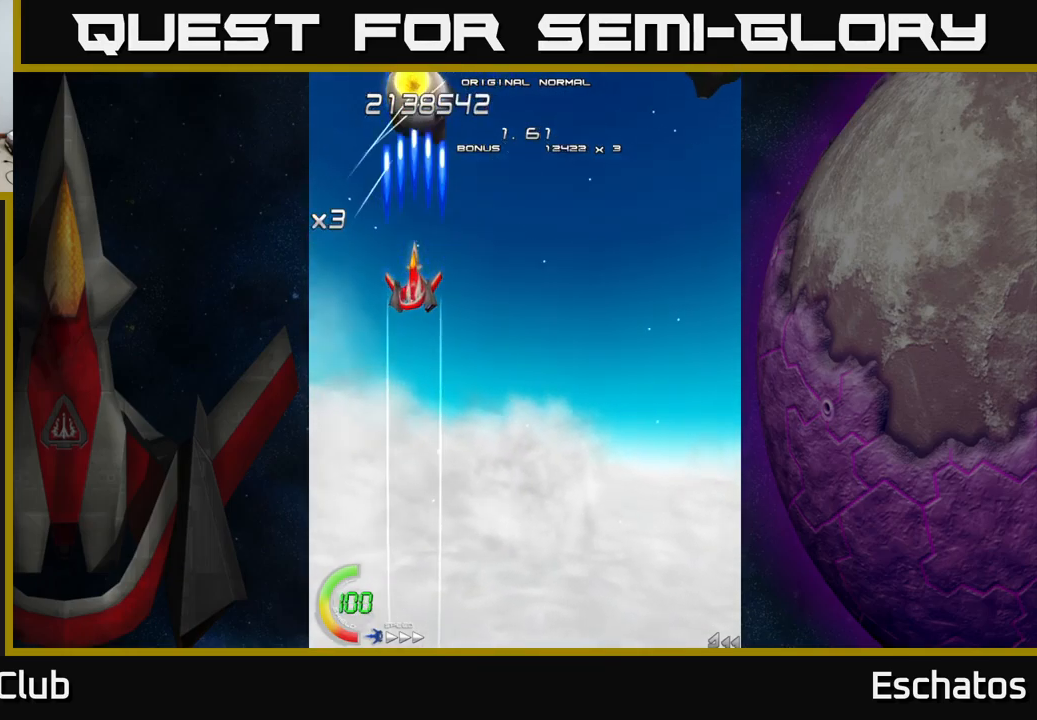
{"buttons": ["X", "DPAD_RIGHT"], "right_stick": "center", "events": [[500, "DPAD_RIGHT", "down"]]}
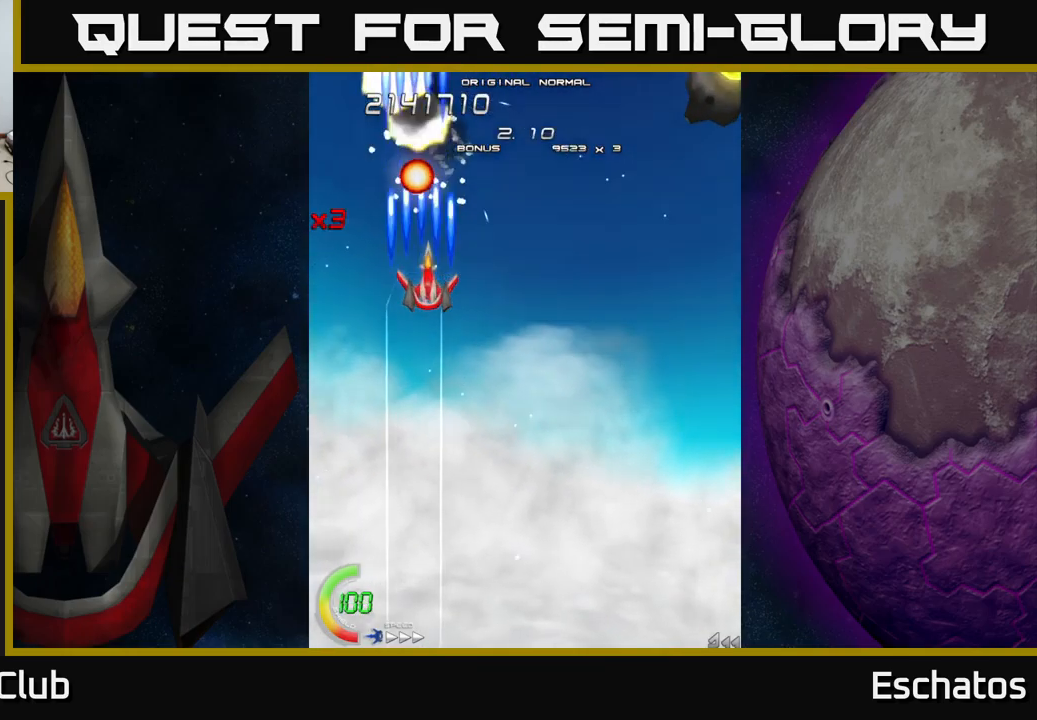
{"buttons": ["A", "DPAD_RIGHT"], "right_stick": "center", "events": [[117, "A", "down"], [134, "X", "up"], [167, "DPAD_UP", "down"], [434, "DPAD_UP", "up"]]}
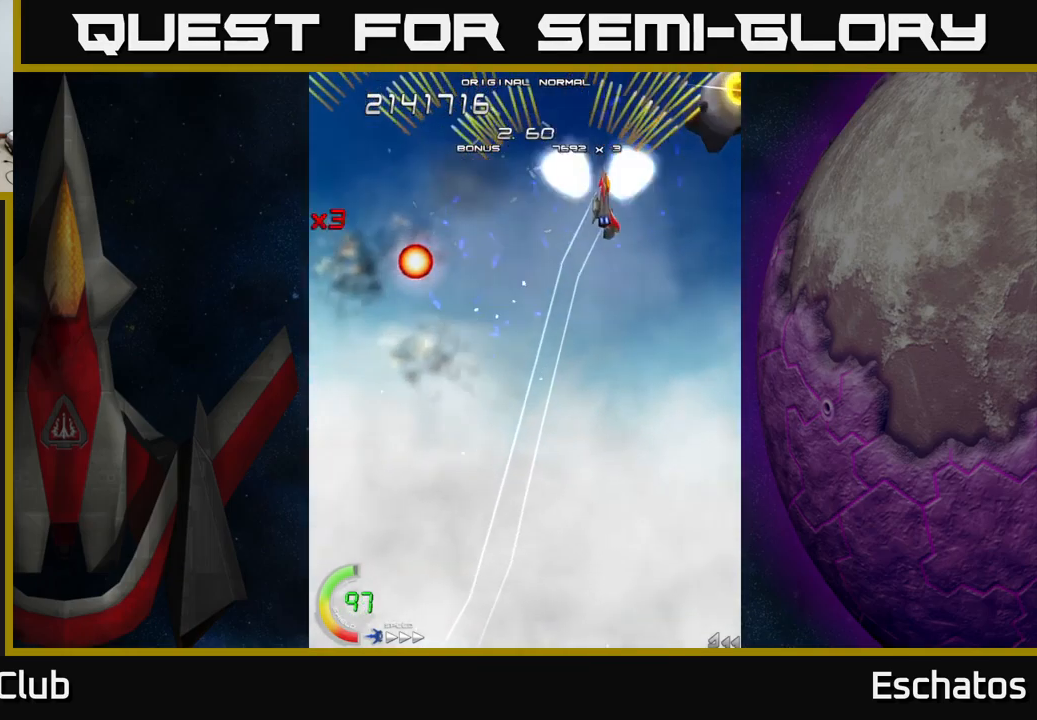
{"buttons": ["X", "DPAD_DOWN"], "right_stick": "center", "events": [[134, "X", "down"], [167, "DPAD_DOWN", "down"], [184, "A", "up"], [234, "DPAD_DOWN", "up"], [384, "DPAD_DOWN", "down"], [484, "DPAD_RIGHT", "up"]]}
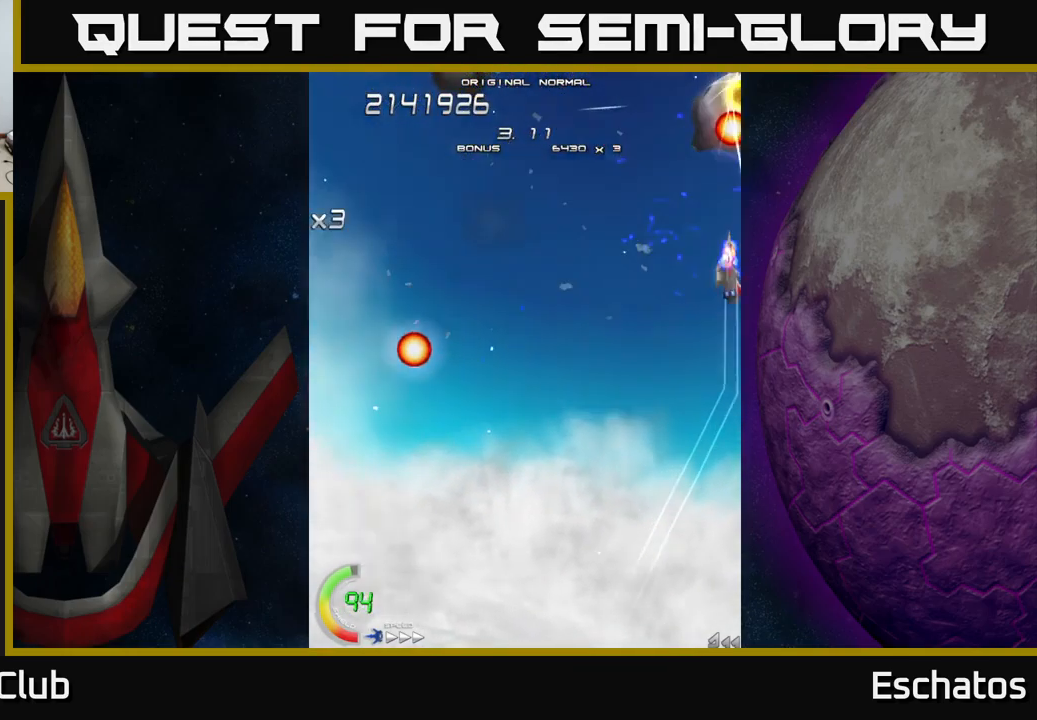
{"buttons": ["X", "DPAD_DOWN"], "right_stick": "center", "events": [[234, "DPAD_DOWN", "up"], [400, "DPAD_DOWN", "down"]]}
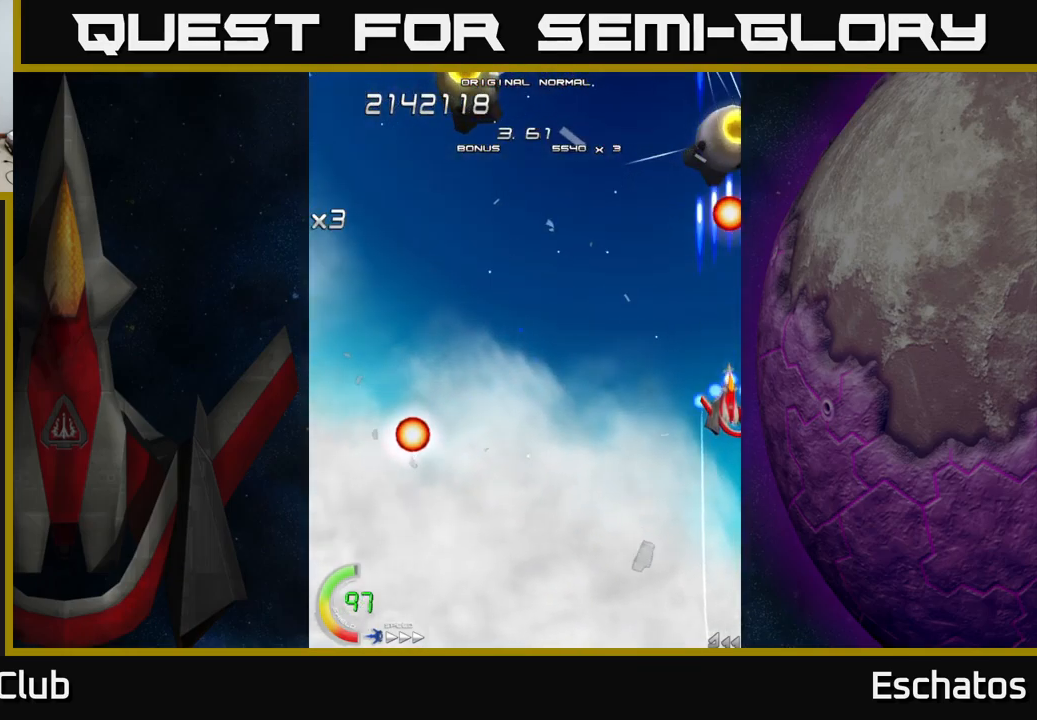
{"buttons": ["A", "DPAD_UP", "DPAD_LEFT"], "right_stick": "center", "events": [[134, "DPAD_DOWN", "up"], [234, "DPAD_UP", "down"], [267, "DPAD_LEFT", "down"], [317, "A", "down"], [384, "DPAD_LEFT", "up"], [384, "X", "up"], [400, "DPAD_LEFT", "down"]]}
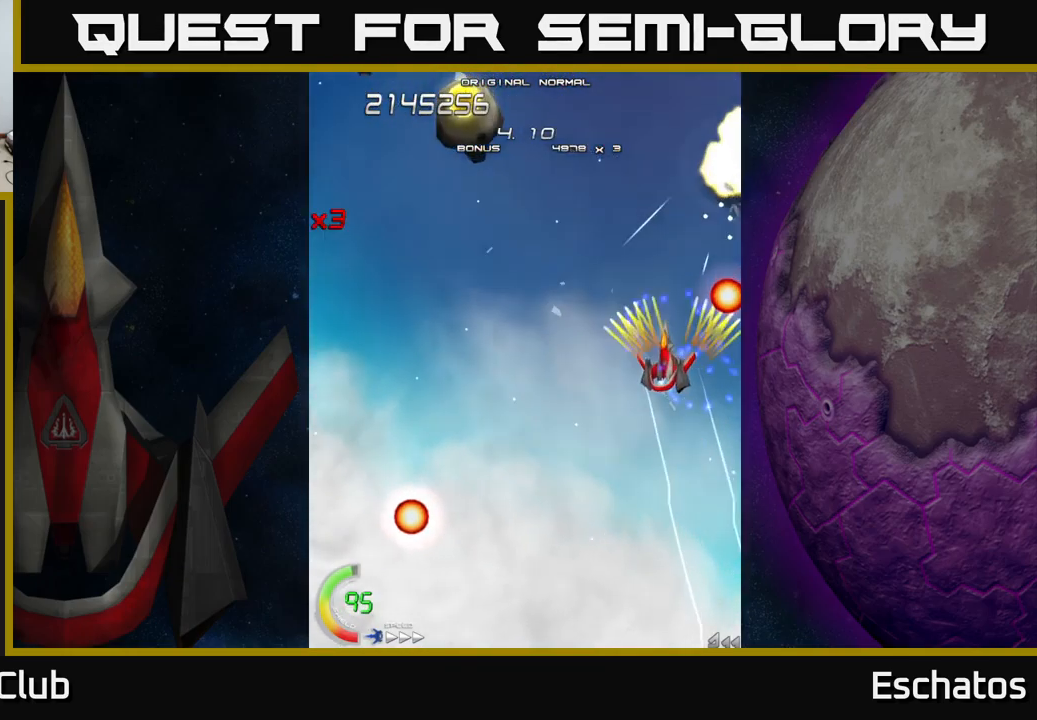
{"buttons": ["A"], "right_stick": "center", "events": [[200, "DPAD_UP", "up"], [267, "DPAD_UP", "down"], [467, "DPAD_LEFT", "up"], [467, "DPAD_UP", "up"]]}
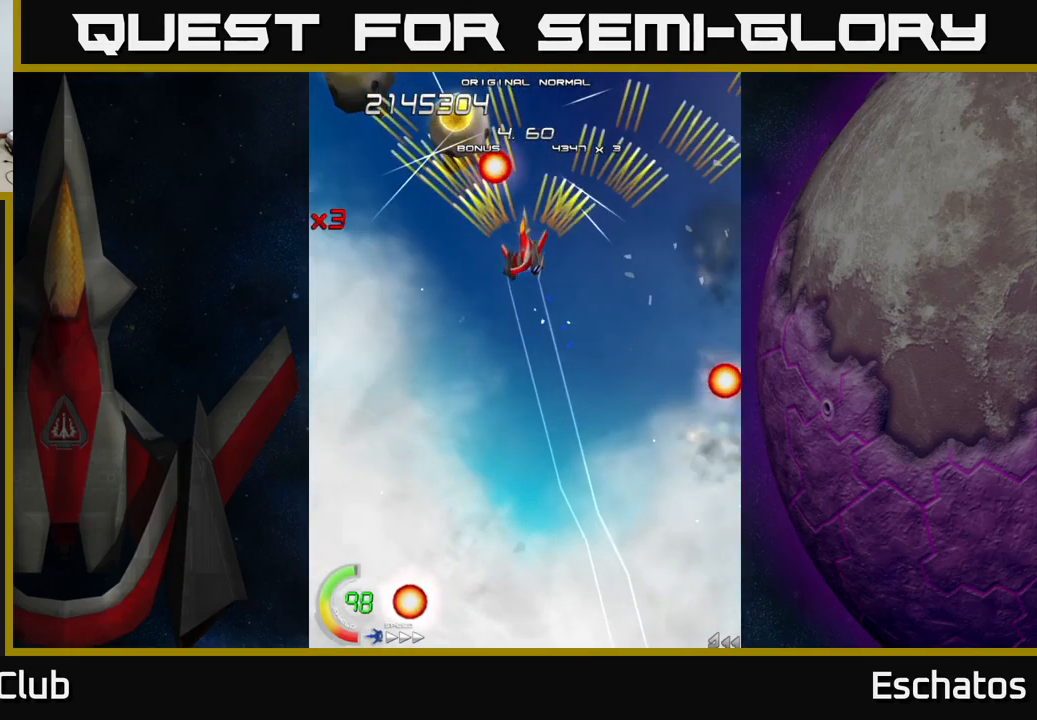
{"buttons": ["A"], "right_stick": "center", "events": [[267, "DPAD_DOWN", "down"], [317, "DPAD_LEFT", "down"], [367, "DPAD_DOWN", "up"], [384, "DPAD_LEFT", "up"], [434, "DPAD_LEFT", "down"], [450, "DPAD_UP", "down"], [484, "DPAD_LEFT", "up"], [500, "DPAD_UP", "up"]]}
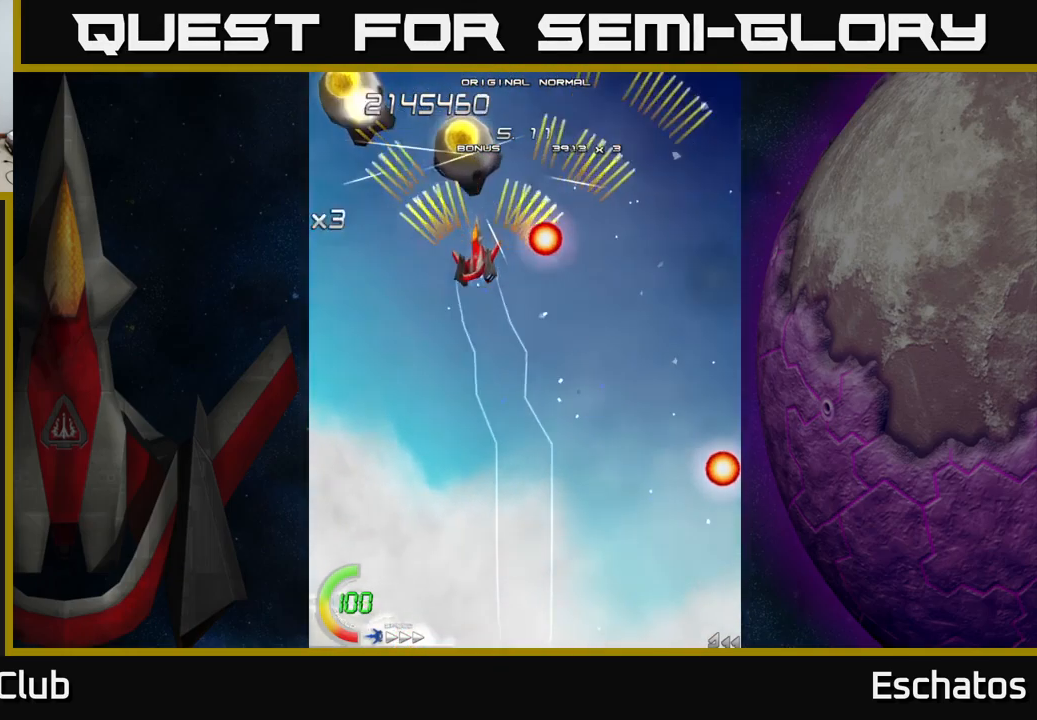
{"buttons": ["A", "DPAD_DOWN", "DPAD_RIGHT"], "right_stick": "center", "events": [[367, "DPAD_DOWN", "down"], [367, "DPAD_RIGHT", "down"], [417, "DPAD_DOWN", "up"], [500, "DPAD_DOWN", "down"]]}
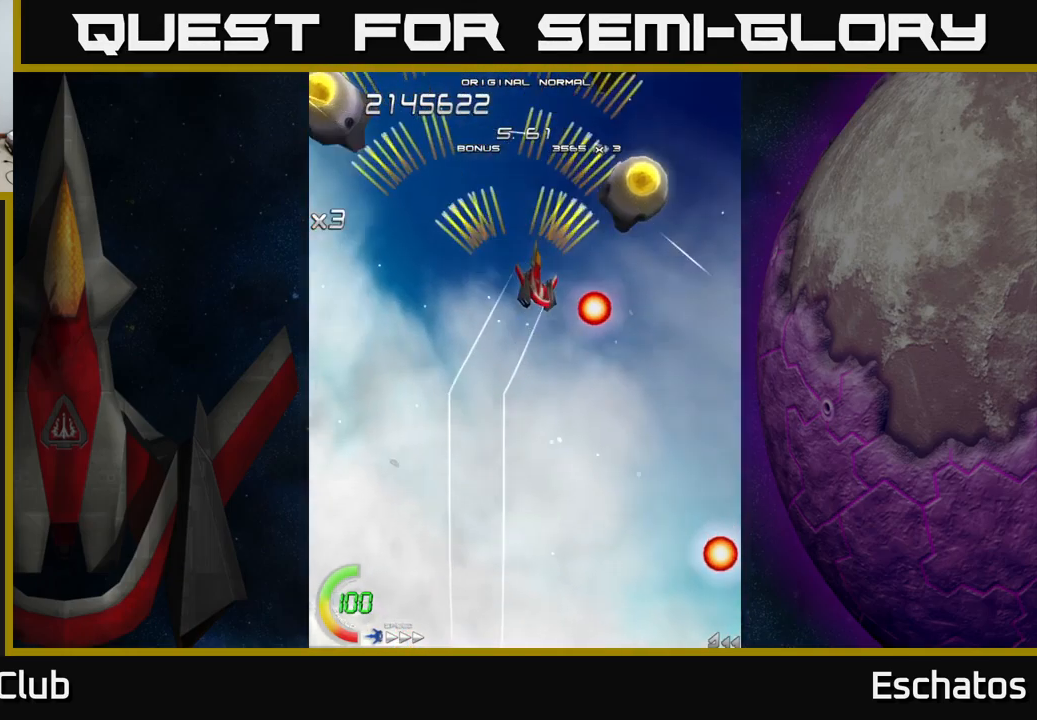
{"buttons": ["A", "DPAD_DOWN", "DPAD_LEFT"], "right_stick": "center", "events": [[100, "DPAD_DOWN", "up"], [117, "DPAD_RIGHT", "up"], [417, "DPAD_DOWN", "down"], [451, "DPAD_LEFT", "down"]]}
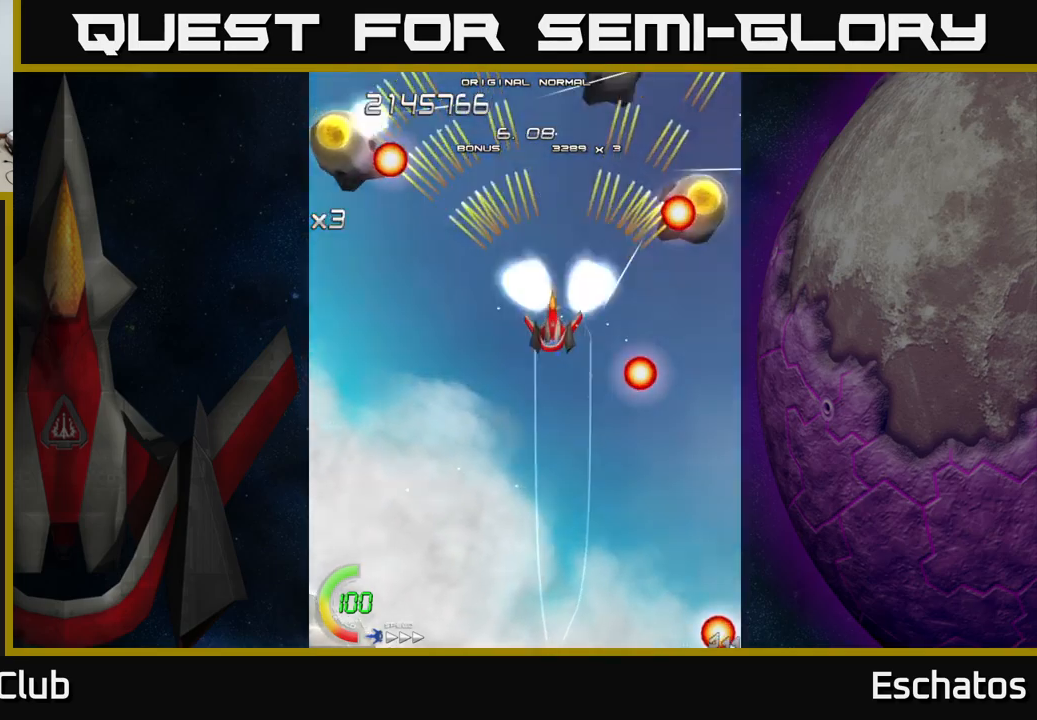
{"buttons": ["A"], "right_stick": "center", "events": [[150, "DPAD_DOWN", "up"], [167, "DPAD_LEFT", "up"], [450, "DPAD_DOWN", "down"], [450, "DPAD_RIGHT", "down"], [483, "DPAD_RIGHT", "up"], [500, "DPAD_DOWN", "up"]]}
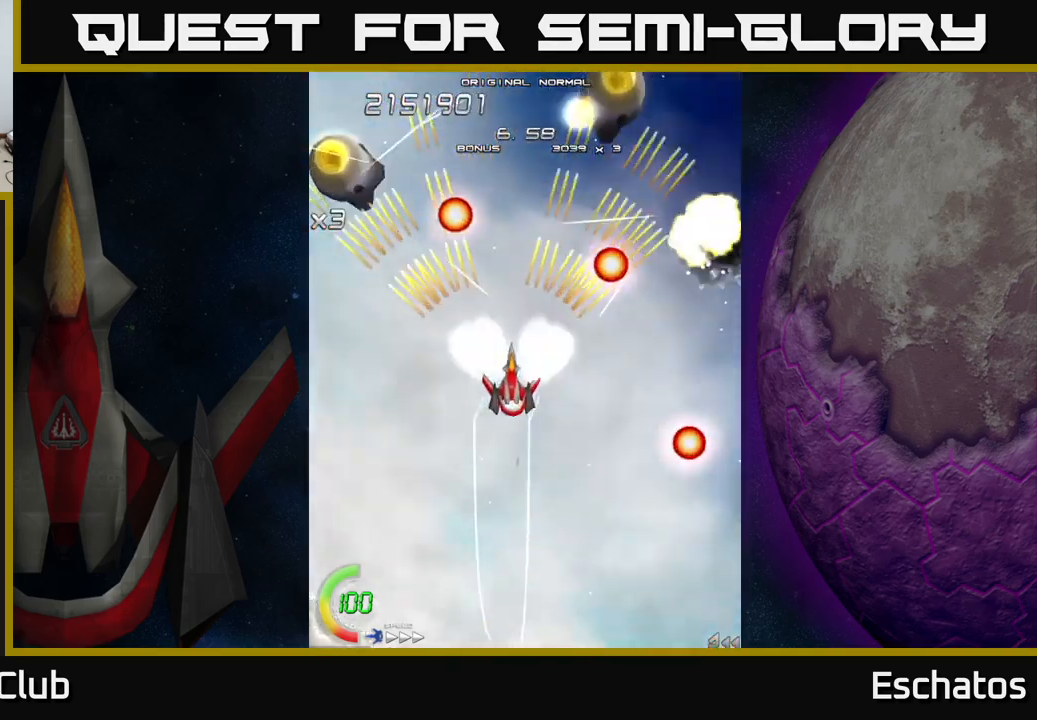
{"buttons": ["A"], "right_stick": "center", "events": [[217, "DPAD_RIGHT", "down"], [250, "DPAD_DOWN", "down"], [283, "DPAD_RIGHT", "up"], [350, "DPAD_DOWN", "up"]]}
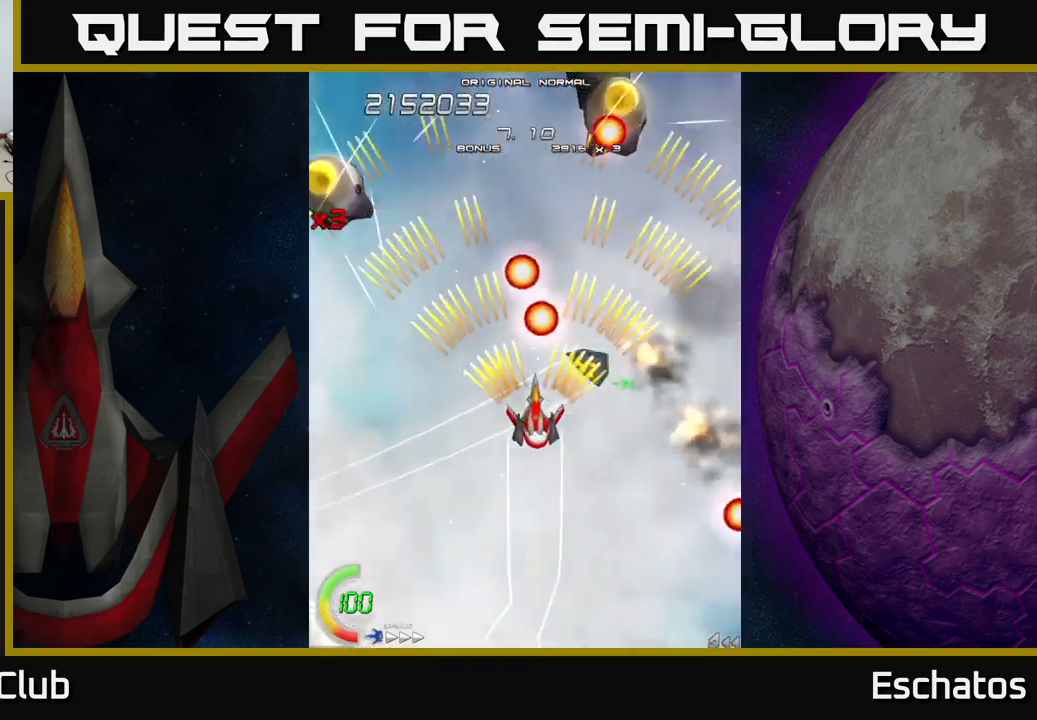
{"buttons": ["A"], "right_stick": "center", "events": []}
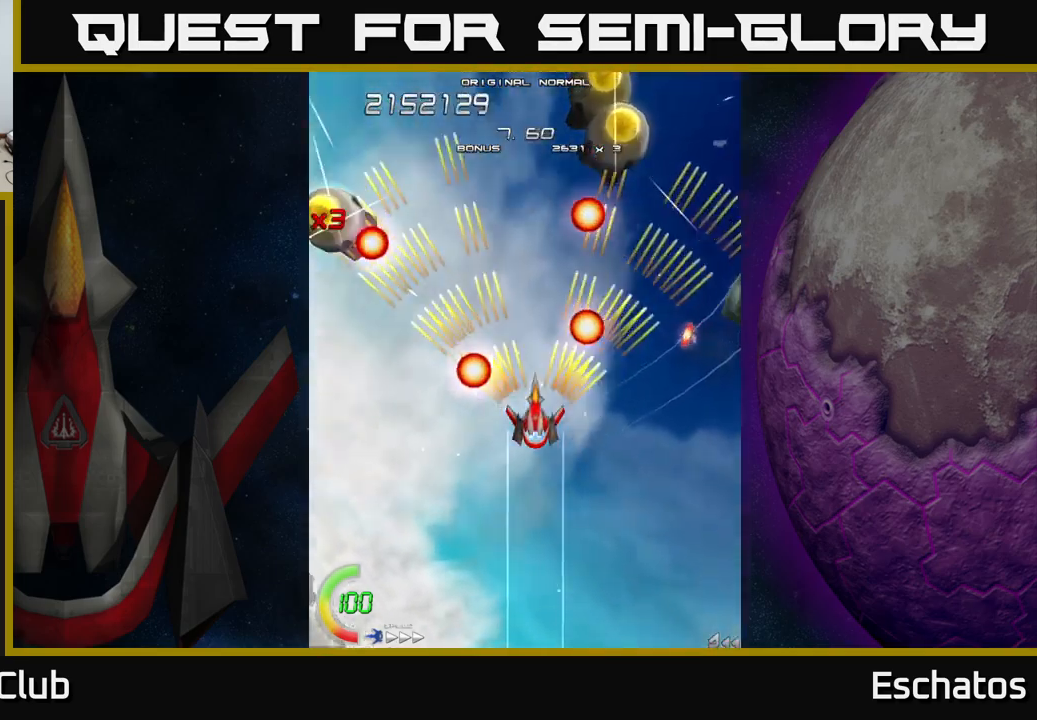
{"buttons": ["A", "DPAD_DOWN"], "right_stick": "center", "events": [[250, "DPAD_DOWN", "down"], [367, "DPAD_DOWN", "up"], [433, "DPAD_DOWN", "down"]]}
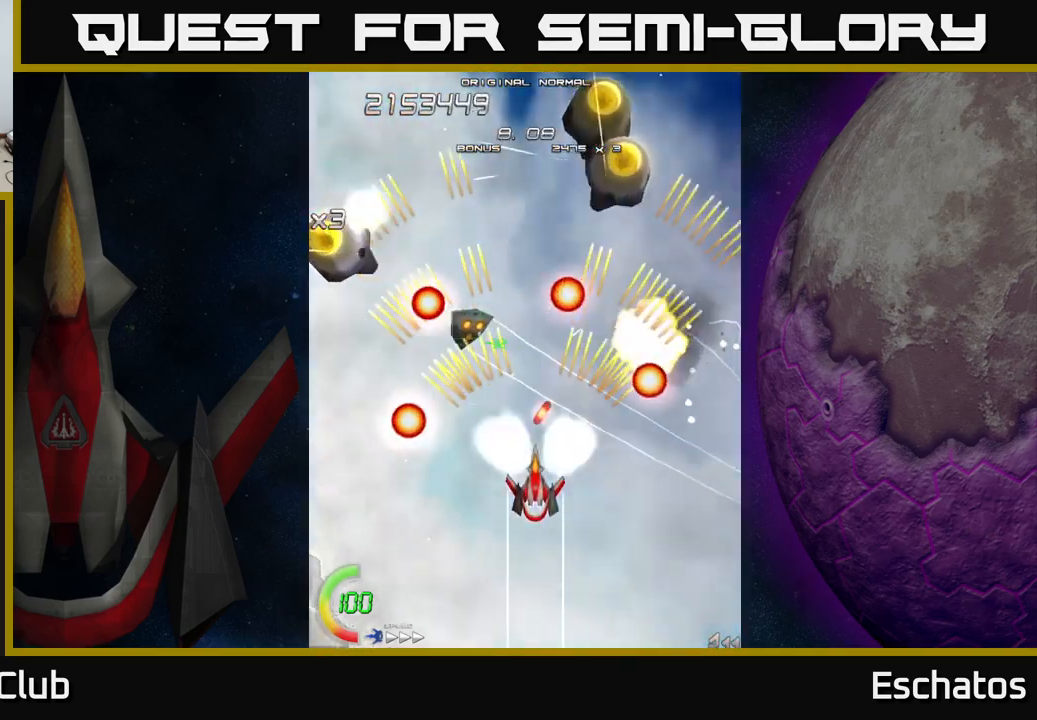
{"buttons": ["A"], "right_stick": "center", "events": [[17, "DPAD_DOWN", "up"]]}
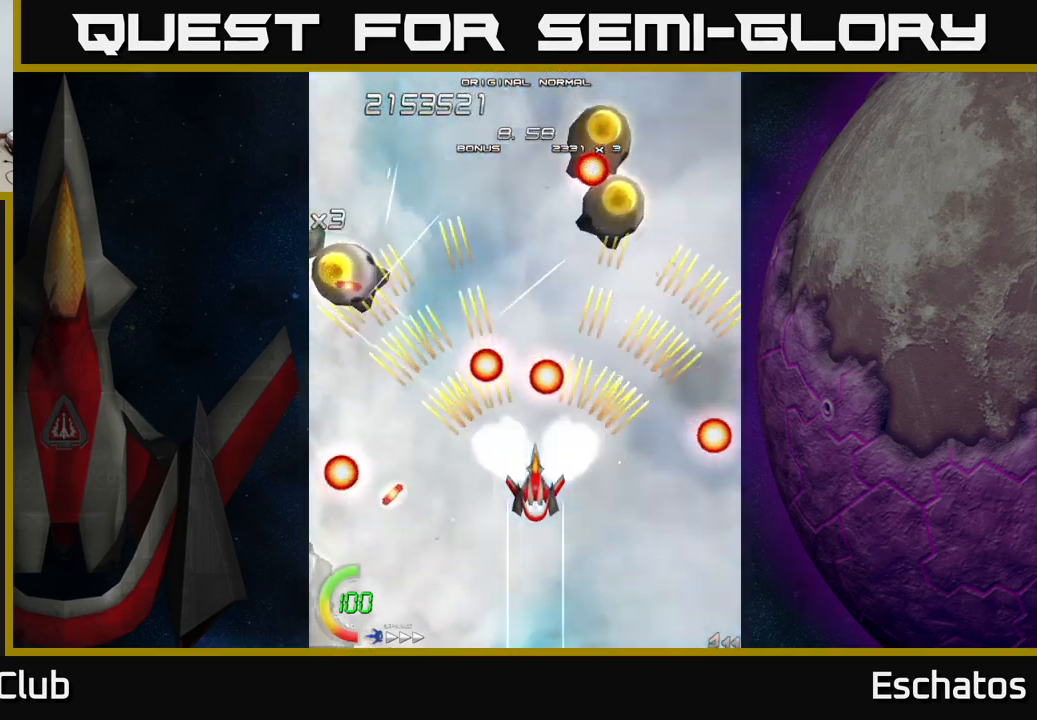
{"buttons": ["A", "DPAD_UP", "DPAD_LEFT"], "right_stick": "center", "events": [[117, "DPAD_RIGHT", "down"], [283, "DPAD_UP", "down"], [333, "DPAD_RIGHT", "up"], [417, "DPAD_LEFT", "down"]]}
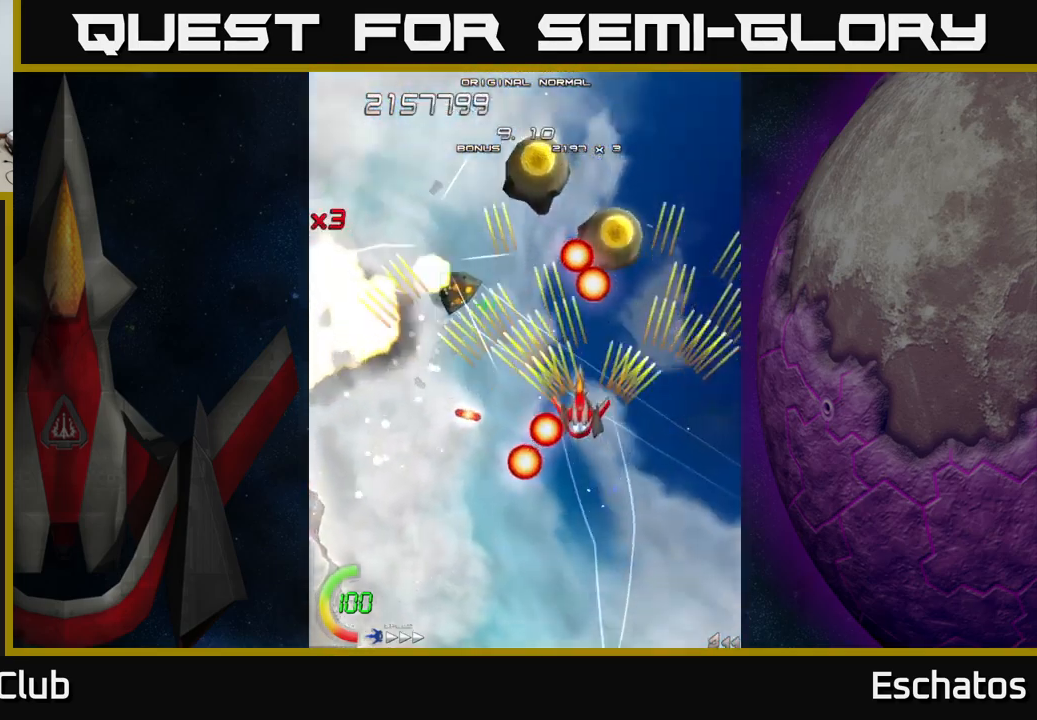
{"buttons": ["A"], "right_stick": "center", "events": [[83, "DPAD_UP", "up"], [117, "DPAD_LEFT", "up"], [150, "DPAD_DOWN", "down"], [217, "DPAD_DOWN", "up"], [283, "DPAD_LEFT", "down"], [400, "DPAD_LEFT", "up"]]}
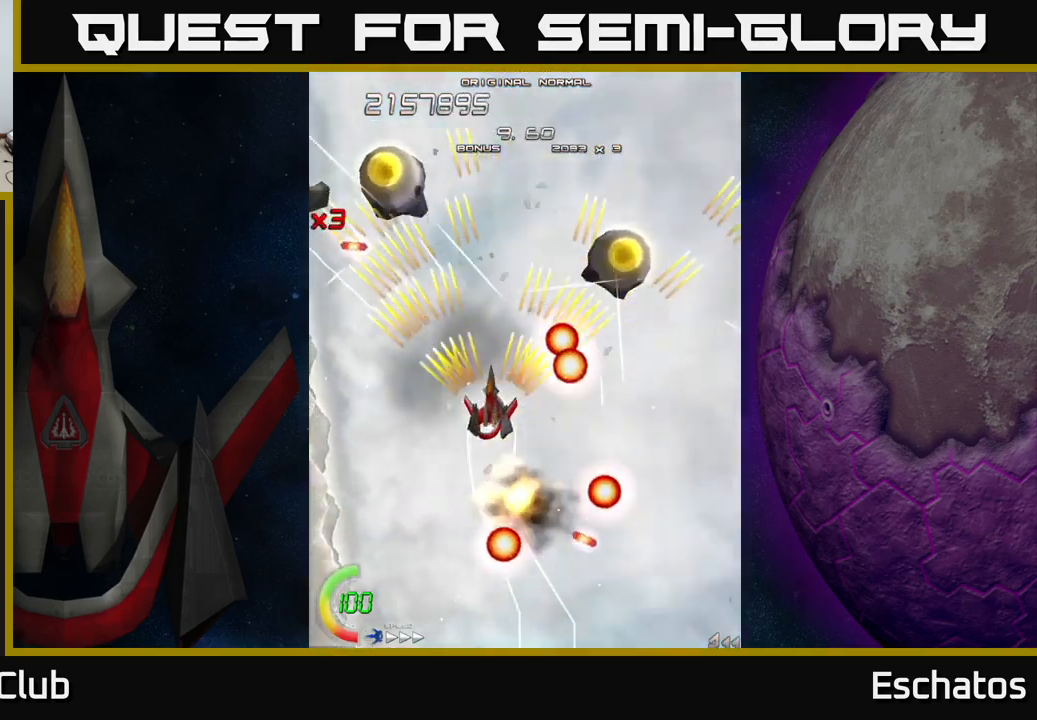
{"buttons": ["A", "DPAD_RIGHT"], "right_stick": "center", "events": [[267, "DPAD_LEFT", "down"], [350, "DPAD_LEFT", "up"], [367, "DPAD_UP", "down"], [433, "DPAD_RIGHT", "down"], [483, "DPAD_UP", "up"]]}
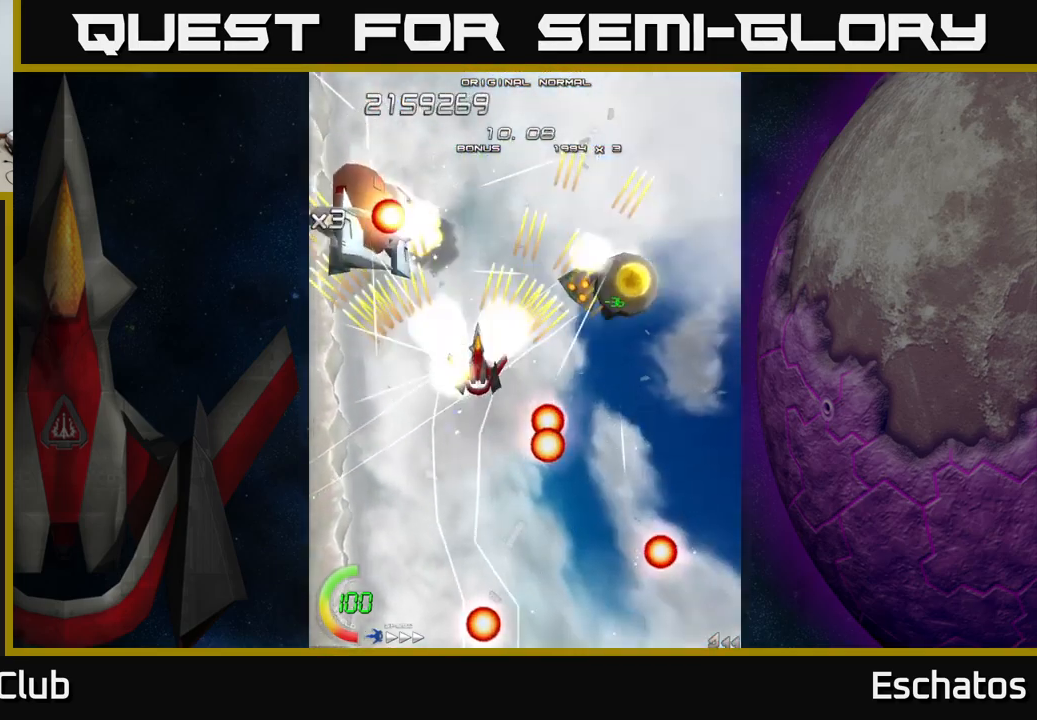
{"buttons": ["A"], "right_stick": "center", "events": [[150, "DPAD_DOWN", "down"], [167, "DPAD_RIGHT", "up"], [200, "DPAD_RIGHT", "down"], [367, "DPAD_RIGHT", "up"], [417, "DPAD_DOWN", "up"]]}
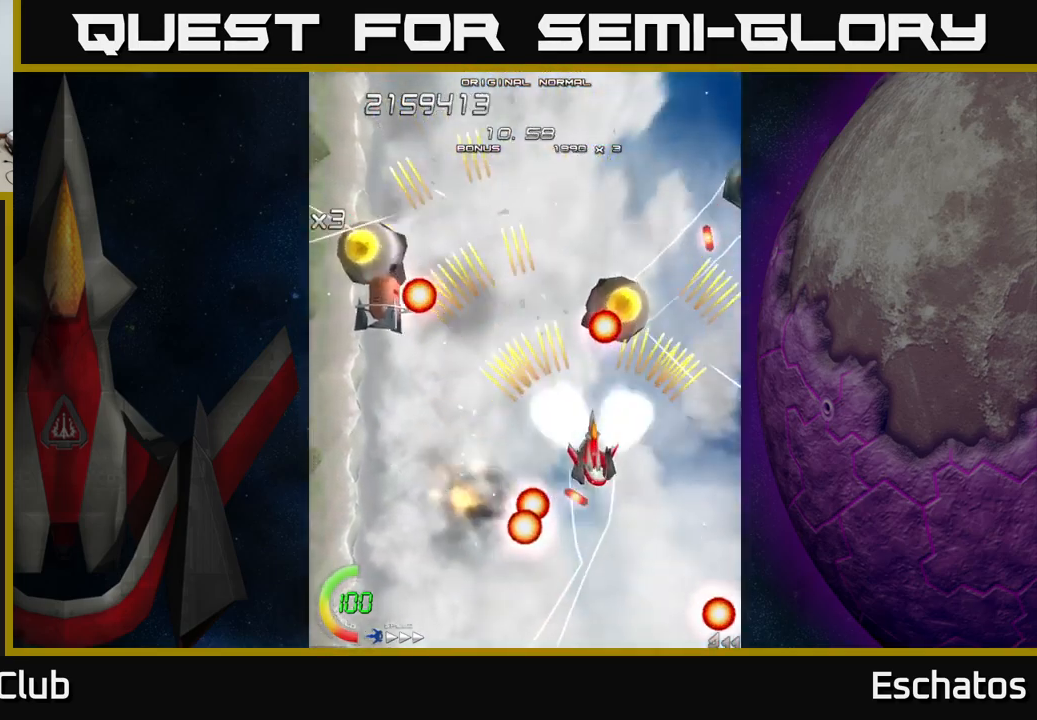
{"buttons": ["A"], "right_stick": "center", "events": [[67, "DPAD_LEFT", "down"], [250, "DPAD_DOWN", "down"], [250, "DPAD_LEFT", "up"], [366, "DPAD_DOWN", "up"]]}